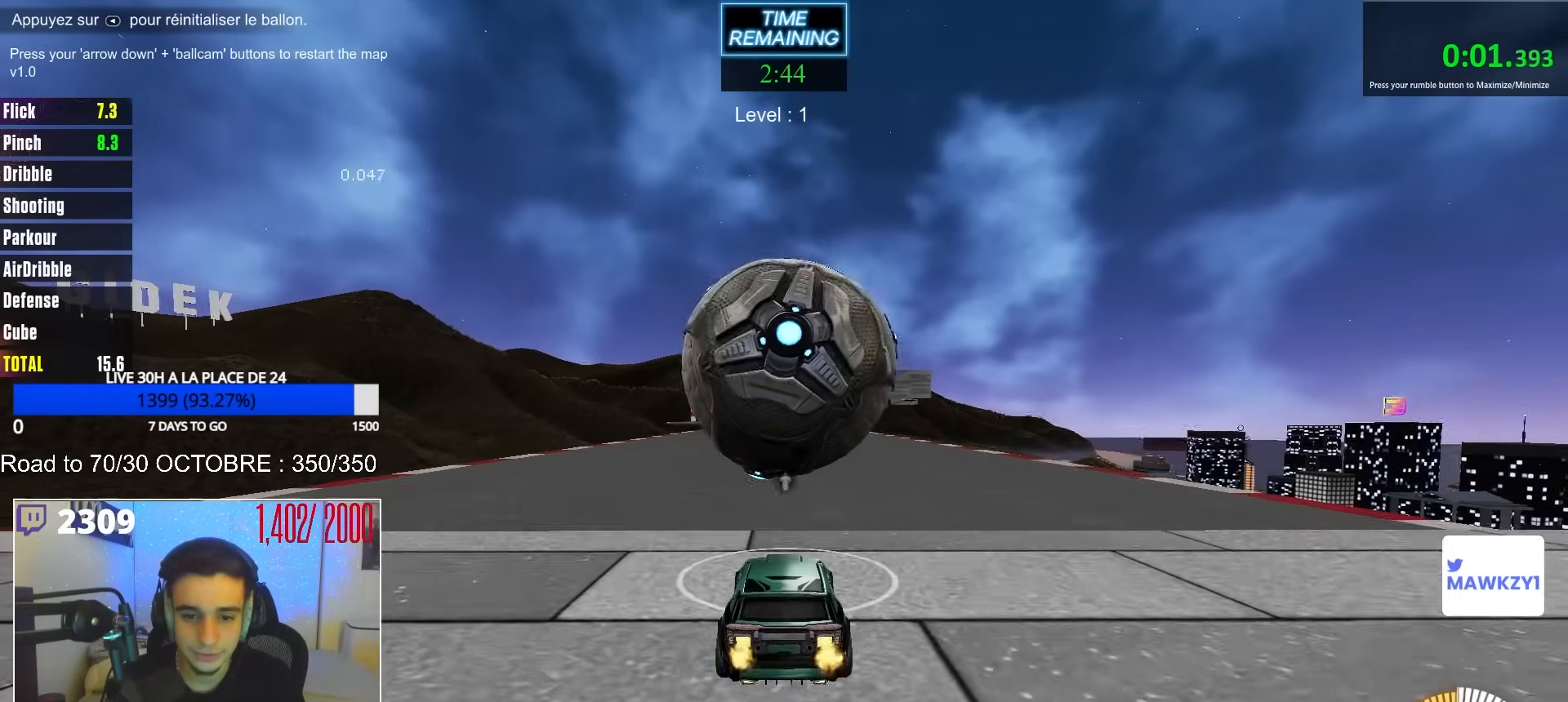
Gameplay with a controller (Xbox layout); each line is a JSON object with the inputs held at the frame after it. "events" lists button and stick changes between this image and that frame as [ms after this image, input, new state], when the widget could be followed in between. Not read: SELECT.
{"buttons": [], "left_stick": "center", "right_stick": "center", "events": [[150, "R2", "down"], [167, "B", "down"], [267, "B", "up"], [350, "B", "down"], [417, "B", "up"], [467, "R2", "up"]]}
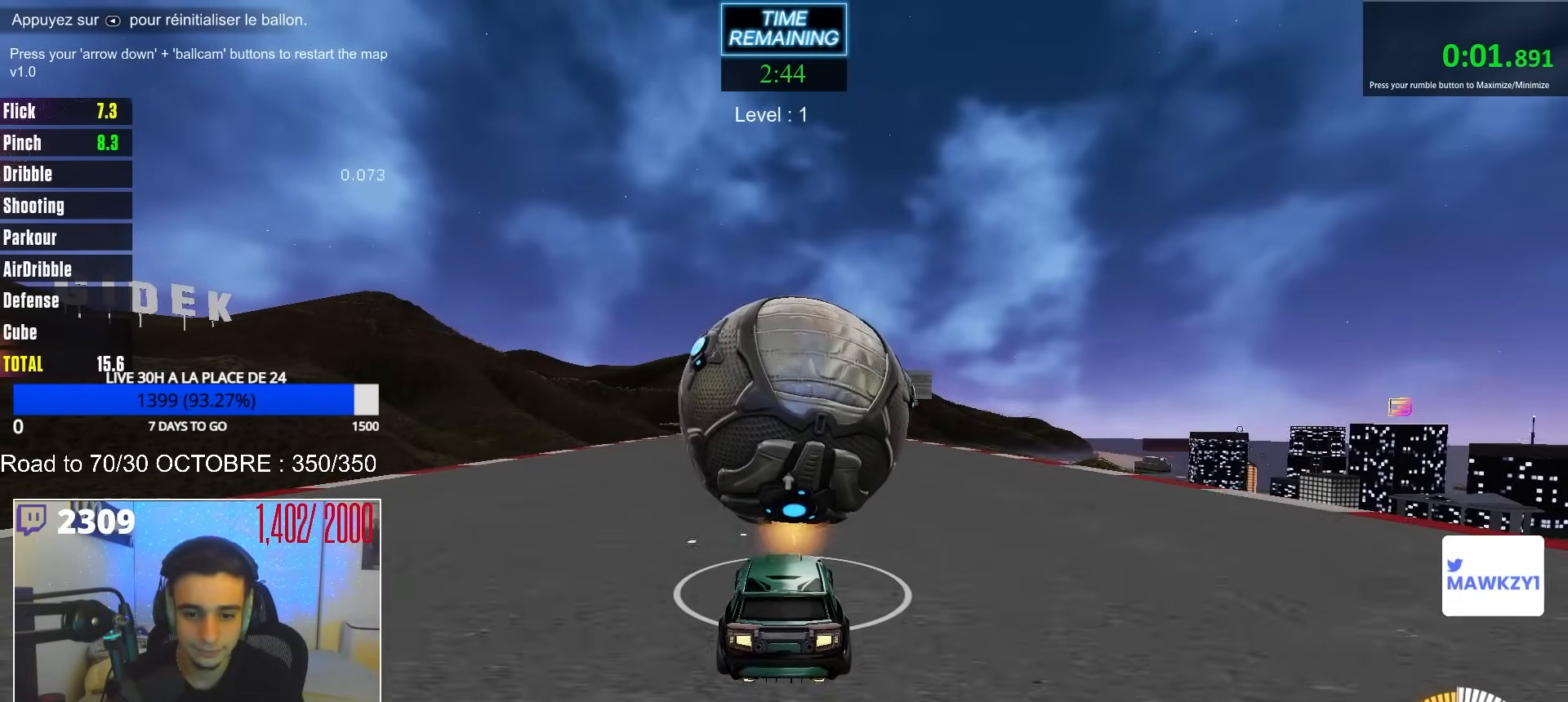
{"buttons": ["R2"], "left_stick": "center", "right_stick": "center", "events": [[33, "B", "down"], [33, "R2", "down"], [467, "B", "up"]]}
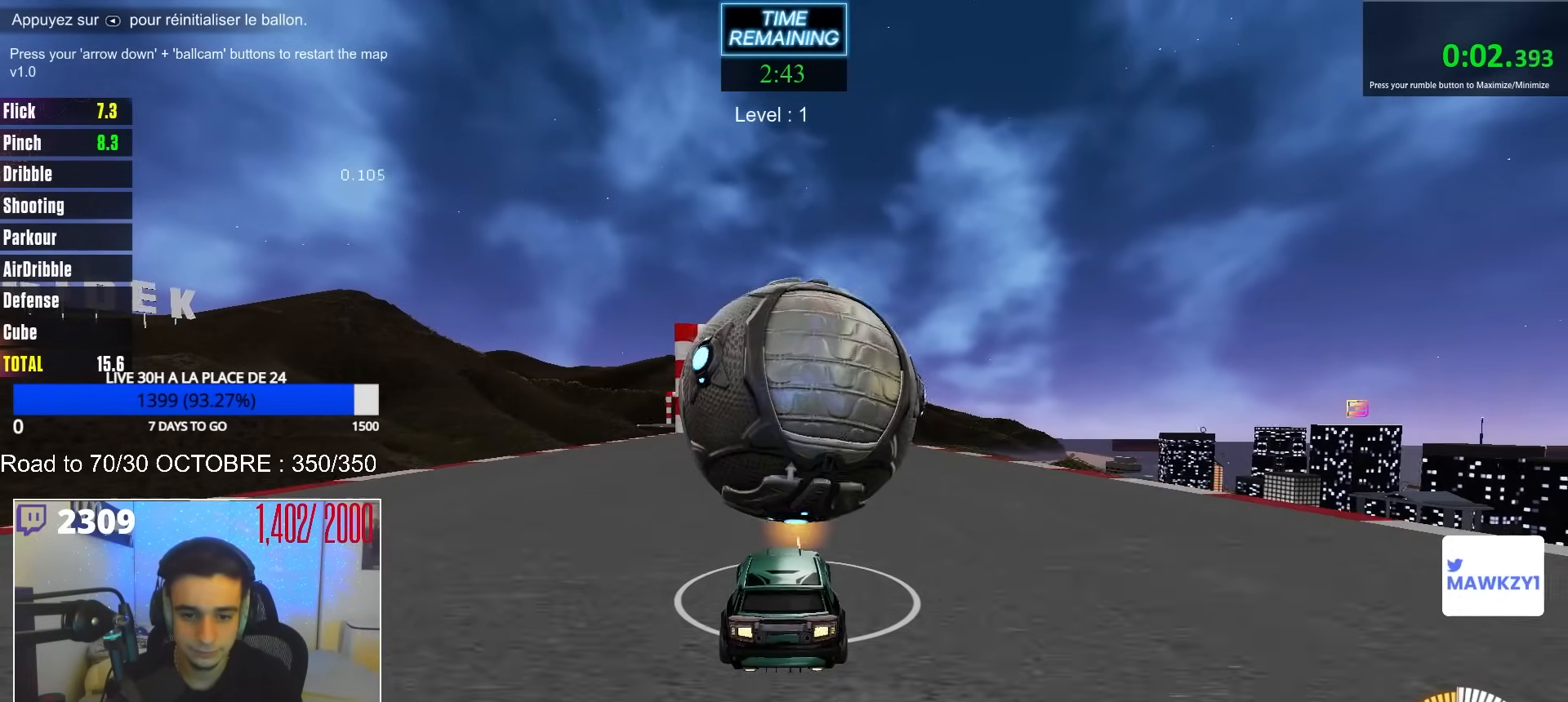
{"buttons": ["R2"], "left_stick": "center", "right_stick": "center", "events": [[133, "B", "down"], [167, "left_stick", "right"], [217, "B", "up"], [217, "left_stick", "center"], [300, "R2", "up"], [350, "R2", "down"], [400, "left_stick", "right"], [450, "left_stick", "center"]]}
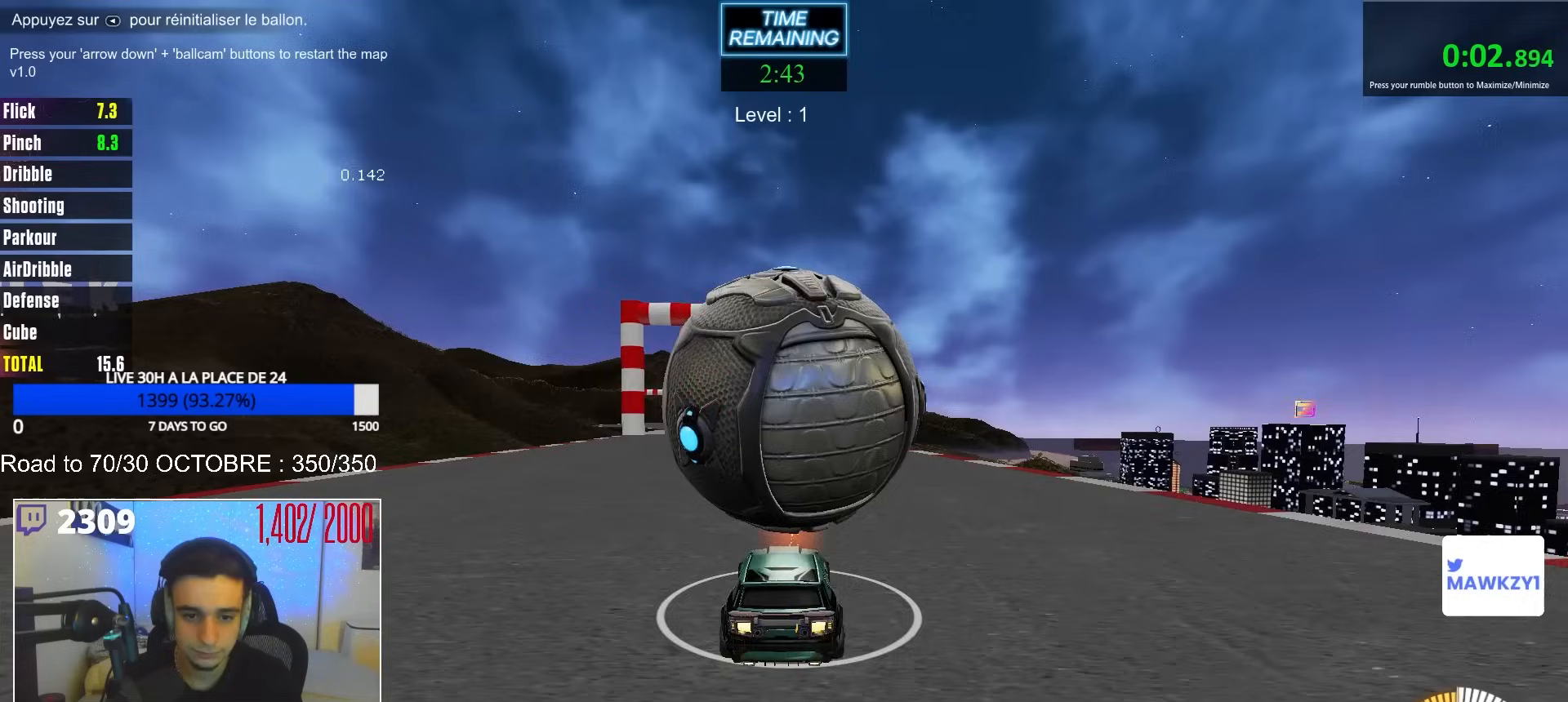
{"buttons": ["R2"], "left_stick": "center", "right_stick": "center", "events": [[300, "left_stick", "left"], [367, "left_stick", "center"]]}
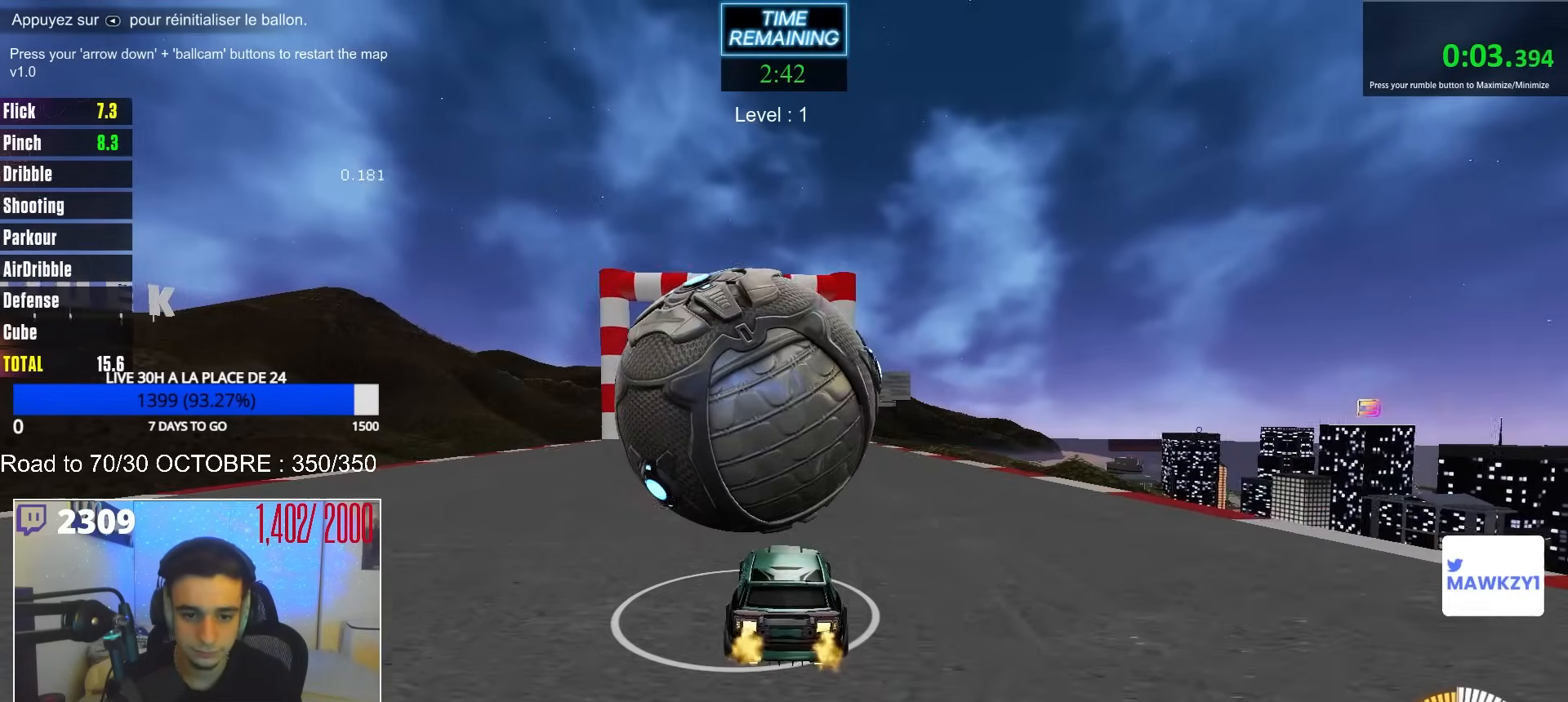
{"buttons": [], "left_stick": "center", "right_stick": "center", "events": [[33, "right_stick", "left"], [150, "right_stick", "center"], [183, "left_stick", "left"], [233, "B", "down"], [267, "left_stick", "center"], [467, "B", "up"], [483, "R2", "up"]]}
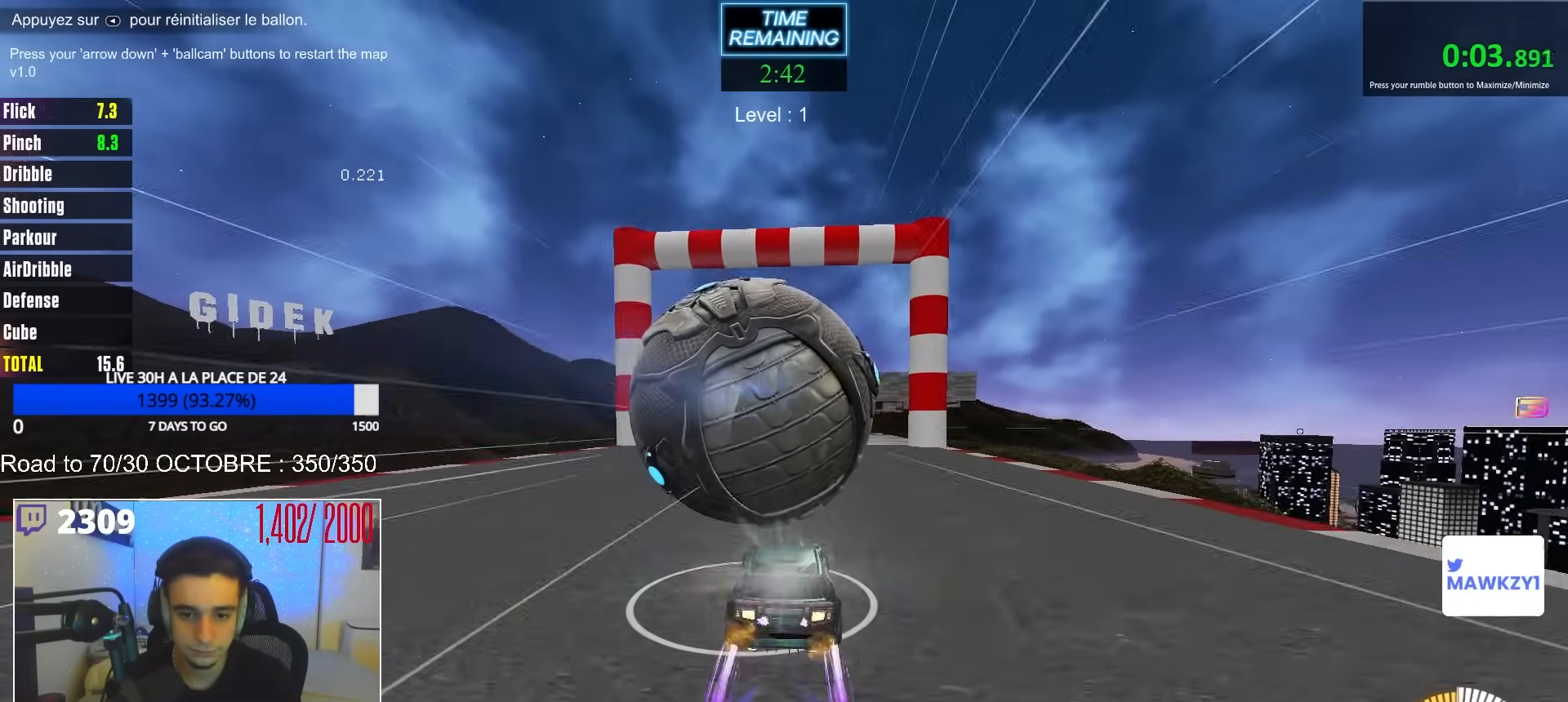
{"buttons": ["R2"], "left_stick": "center", "right_stick": "center", "events": [[117, "R2", "down"], [167, "B", "down"], [417, "B", "up"]]}
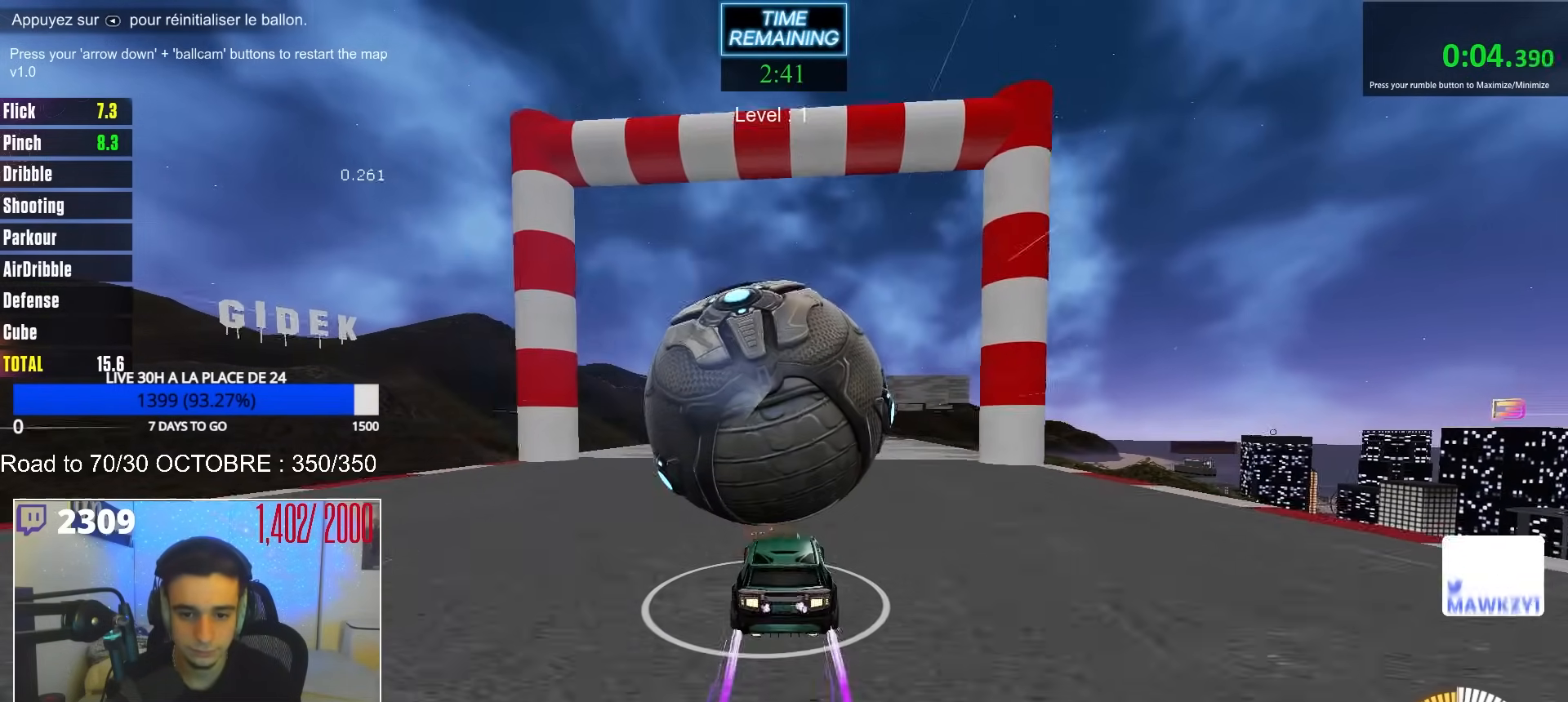
{"buttons": [], "left_stick": "center", "right_stick": "center", "events": [[50, "R2", "up"], [267, "R2", "down"], [350, "B", "down"], [450, "B", "up"], [467, "R2", "up"]]}
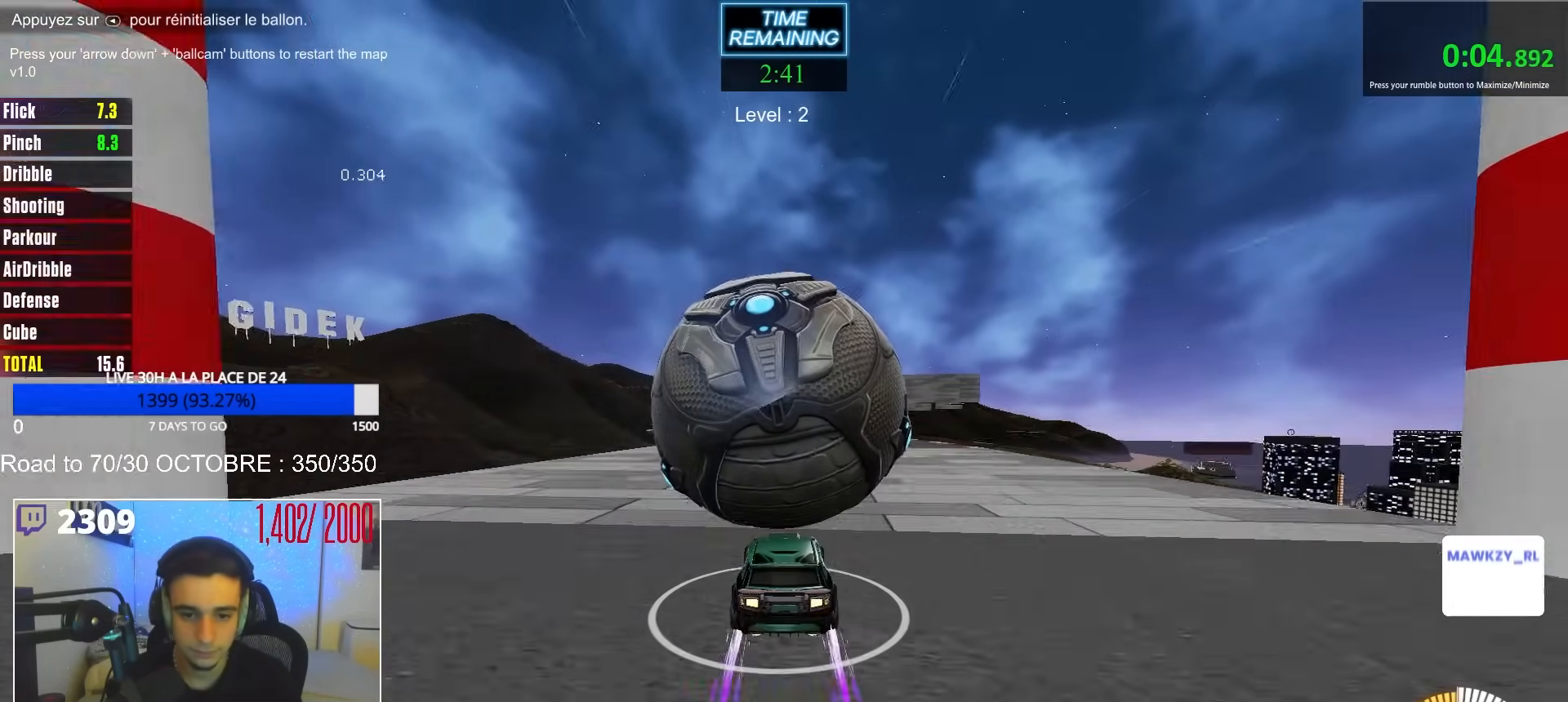
{"buttons": [], "left_stick": "right", "right_stick": "center", "events": [[33, "R2", "down"], [350, "R2", "up"], [483, "left_stick", "right"]]}
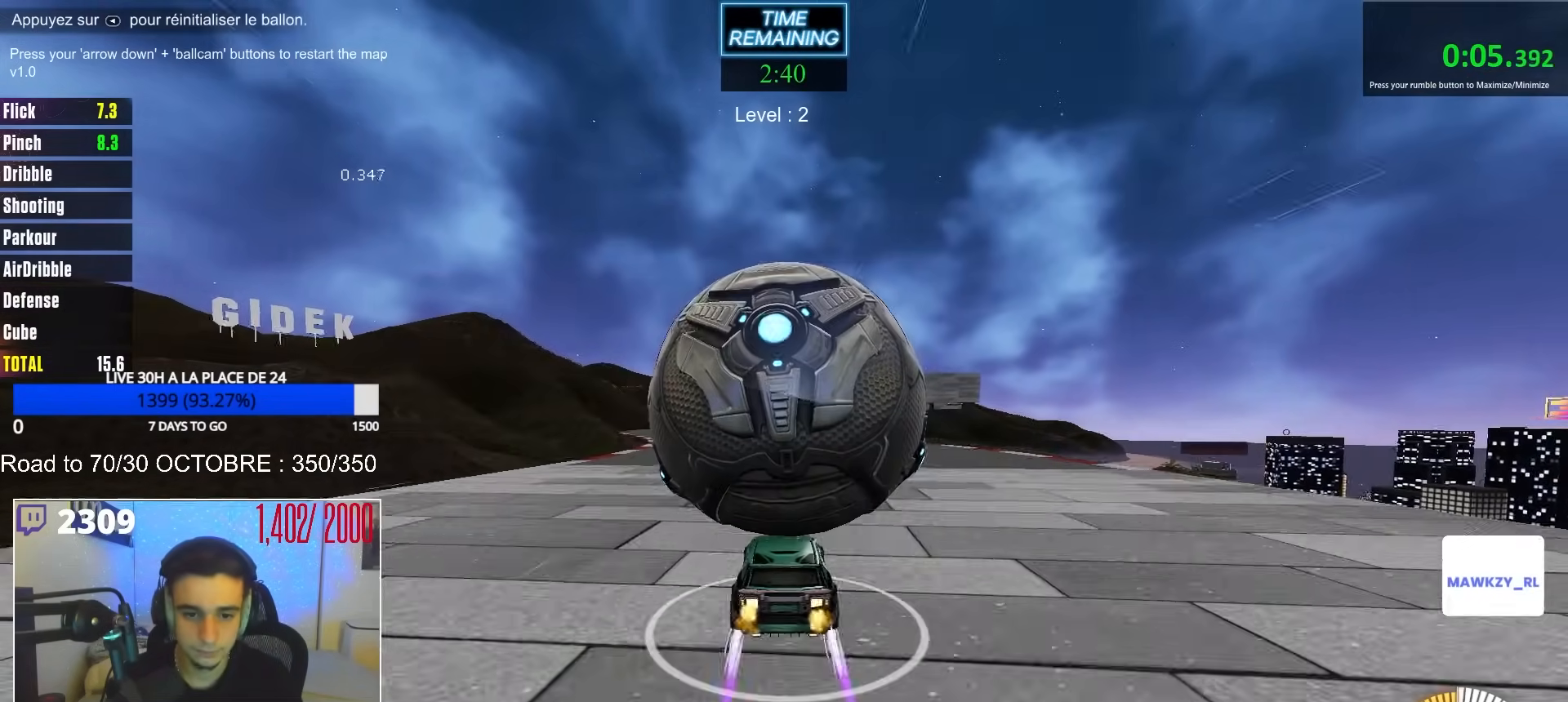
{"buttons": ["R2"], "left_stick": "center", "right_stick": "center", "events": [[17, "left_stick", "center"], [367, "R2", "down"]]}
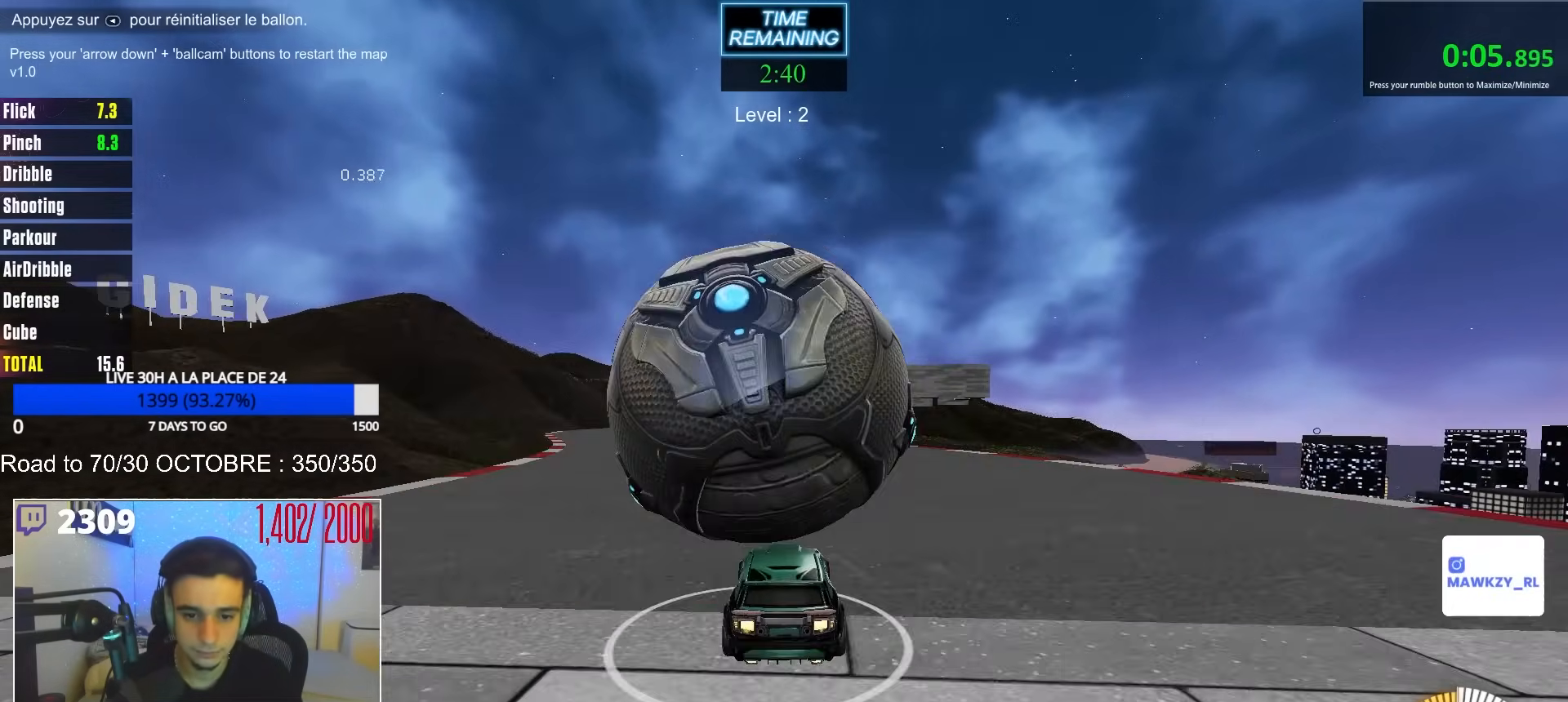
{"buttons": ["B", "R2"], "left_stick": "left", "right_stick": "center", "events": [[50, "R2", "up"], [150, "R2", "down"], [450, "left_stick", "left"], [483, "B", "down"]]}
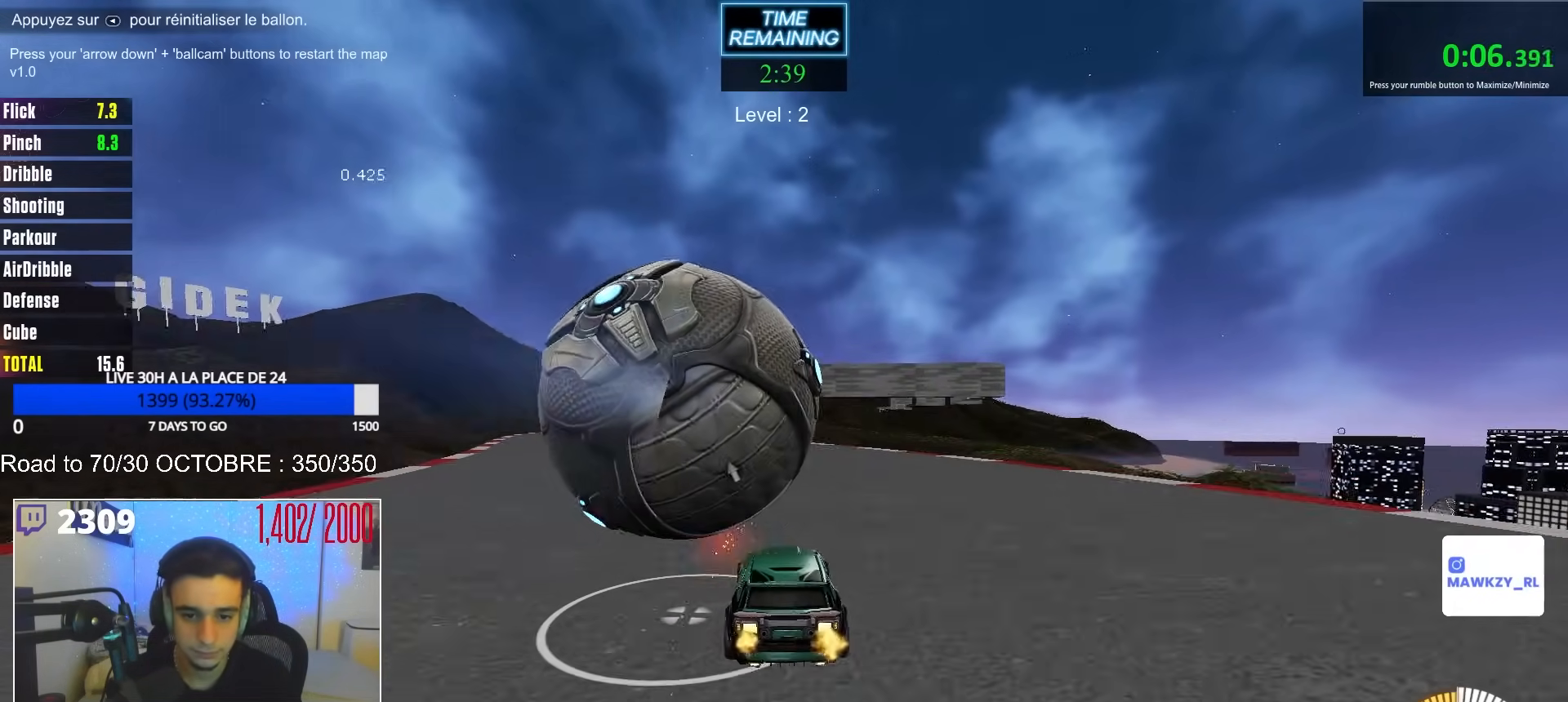
{"buttons": ["R2"], "left_stick": "center", "right_stick": "center", "events": [[117, "left_stick", "center"], [150, "B", "up"], [333, "B", "down"], [433, "B", "up"]]}
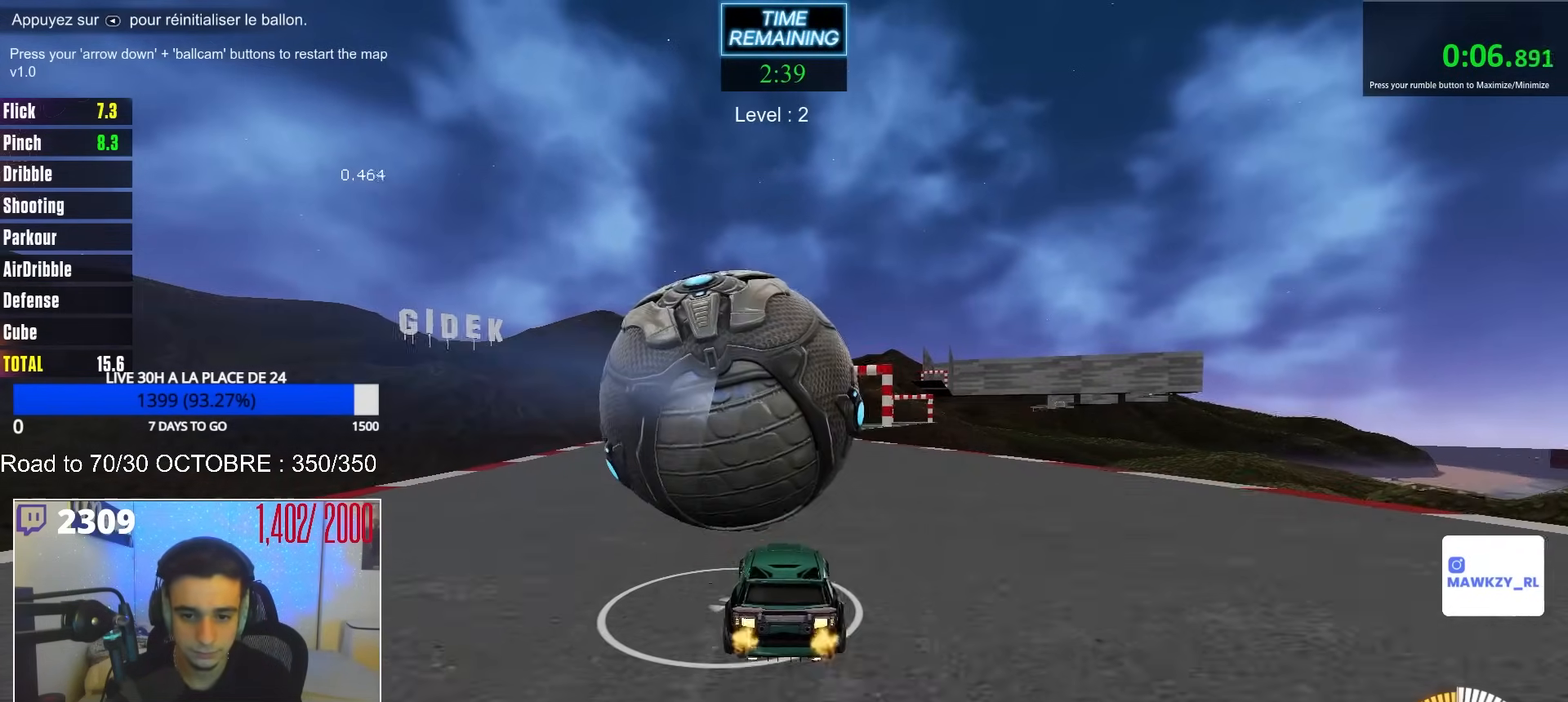
{"buttons": ["R2"], "left_stick": "center", "right_stick": "center", "events": [[17, "B", "down"], [133, "B", "up"], [150, "R2", "up"], [333, "R2", "down"], [417, "B", "down"], [500, "B", "up"]]}
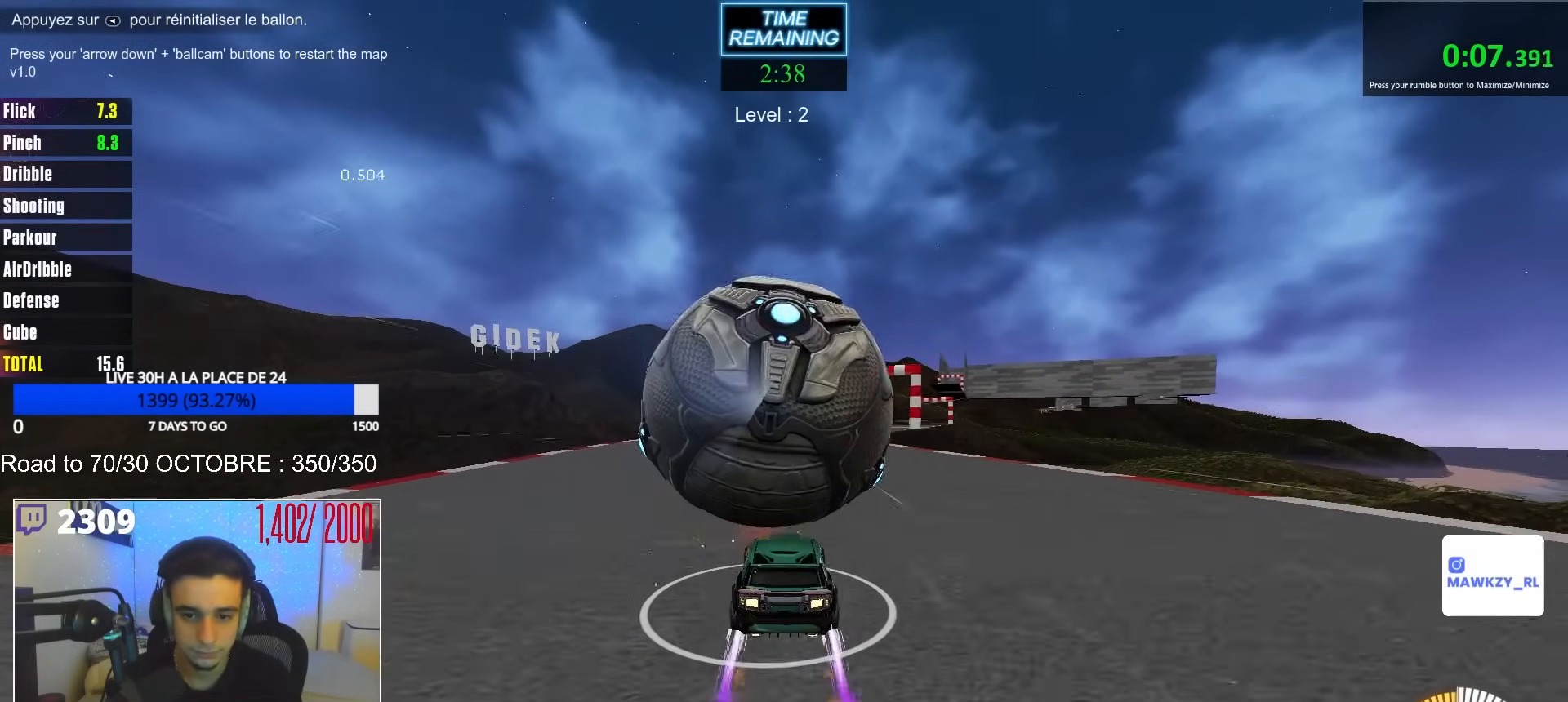
{"buttons": [], "left_stick": "center", "right_stick": "center", "events": [[33, "R2", "up"]]}
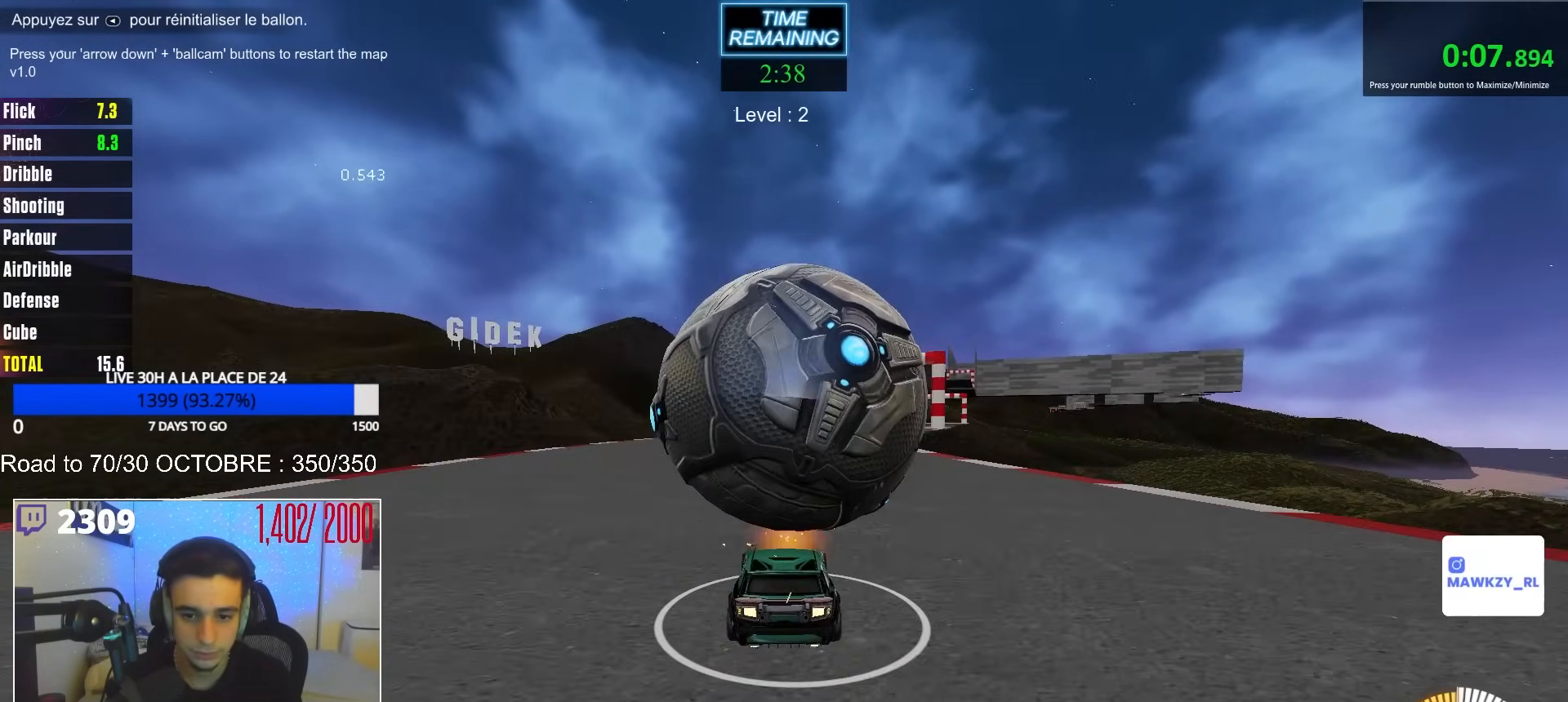
{"buttons": ["R2"], "left_stick": "center", "right_stick": "center", "events": [[33, "R2", "down"], [67, "B", "down"], [217, "B", "up"], [217, "R2", "up"], [450, "R2", "down"]]}
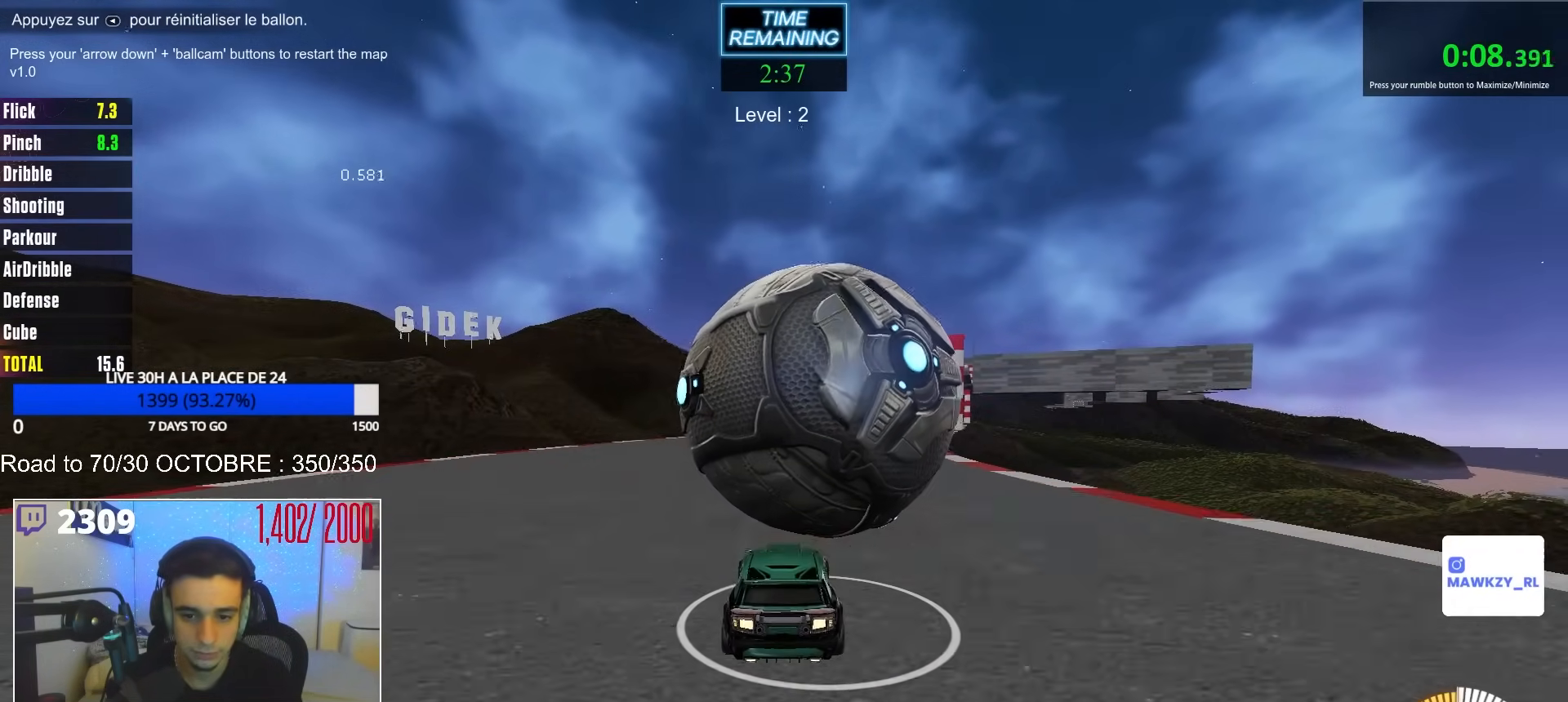
{"buttons": ["R2"], "left_stick": "right", "right_stick": "center", "events": [[17, "B", "down"], [183, "B", "up"], [333, "R2", "up"], [433, "R2", "down"], [483, "left_stick", "right"]]}
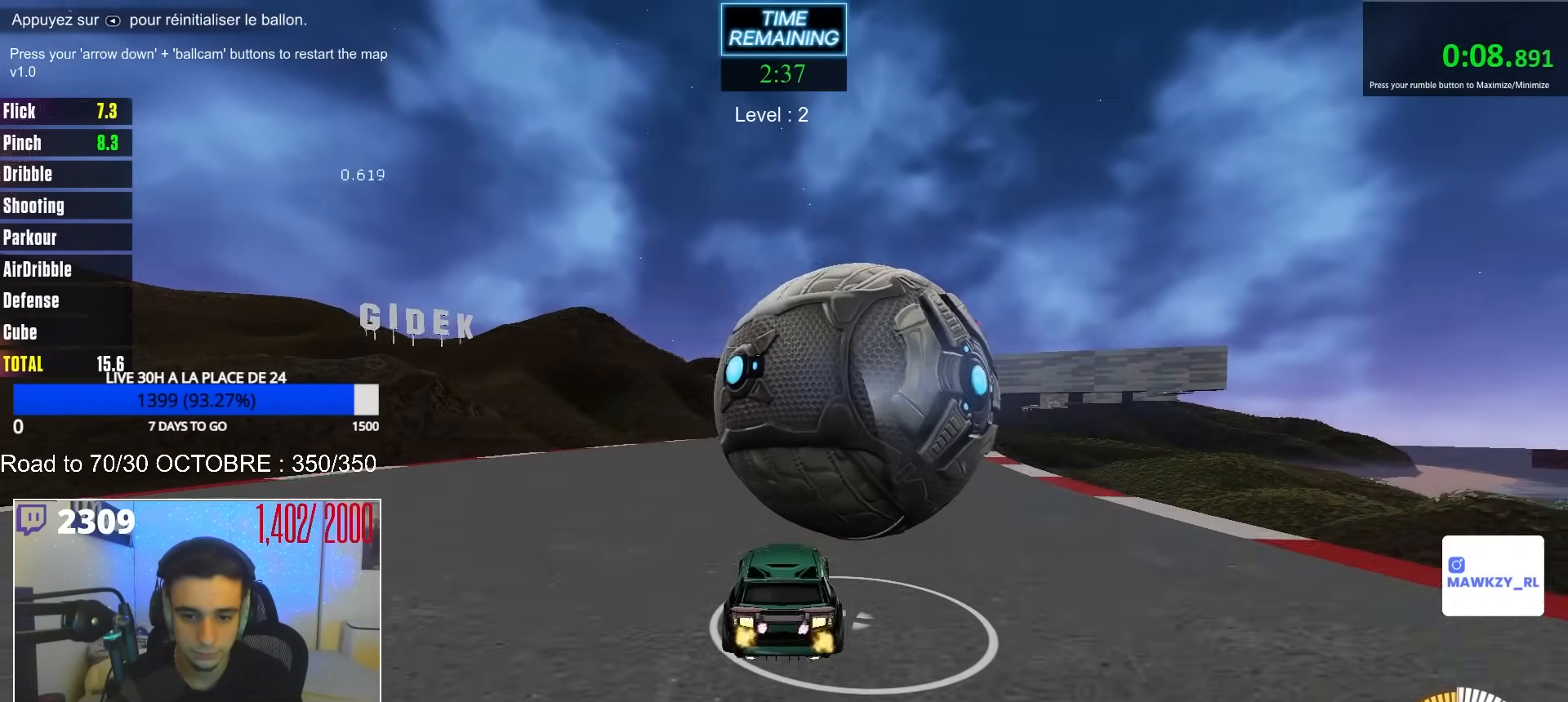
{"buttons": [], "left_stick": "center", "right_stick": "center", "events": [[67, "left_stick", "center"], [200, "B", "down"], [267, "B", "up"], [367, "R2", "up"]]}